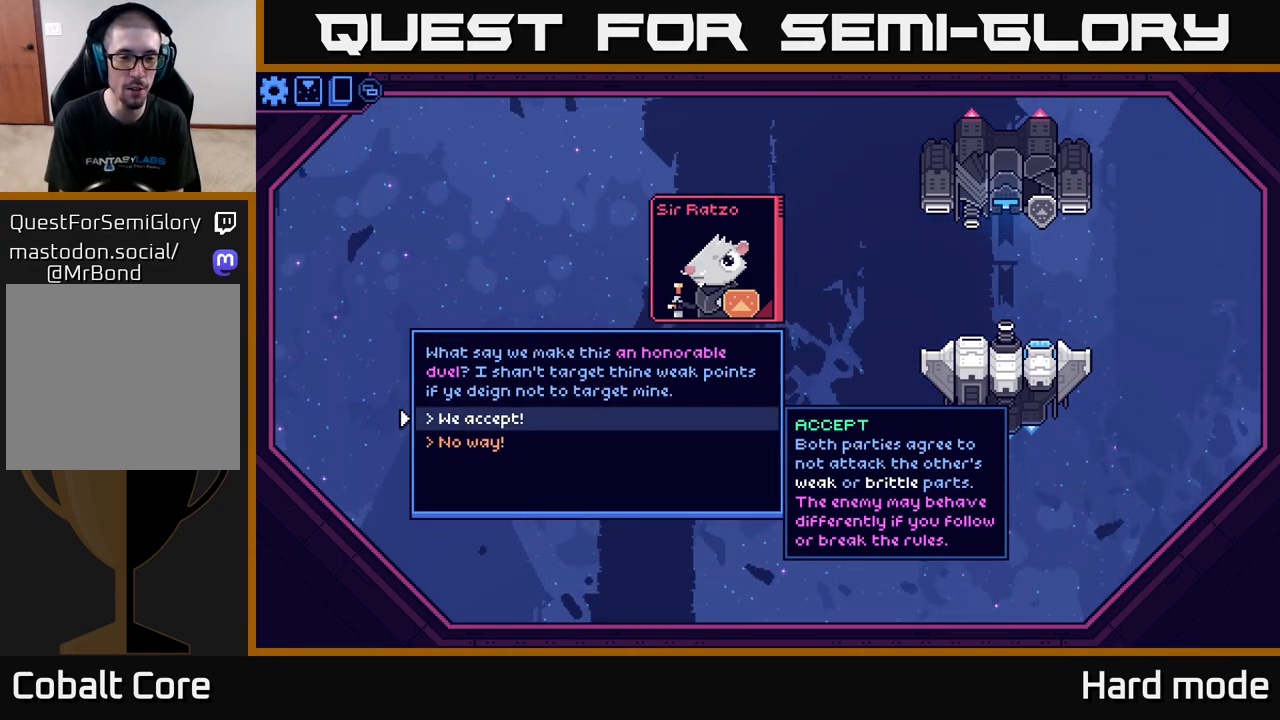
Gameplay with a controller (Xbox layout); each line is a JSON object with the inputs held at the frame after it. "events" lists button and stick changes between this image and that frame as [ms after this image, input, new state], when the widget could be followed in between.
{"buttons": [], "left_stick": "up", "right_stick": "center", "events": [[50, "left_stick", "down"], [217, "left_stick", "center"], [400, "left_stick", "up"]]}
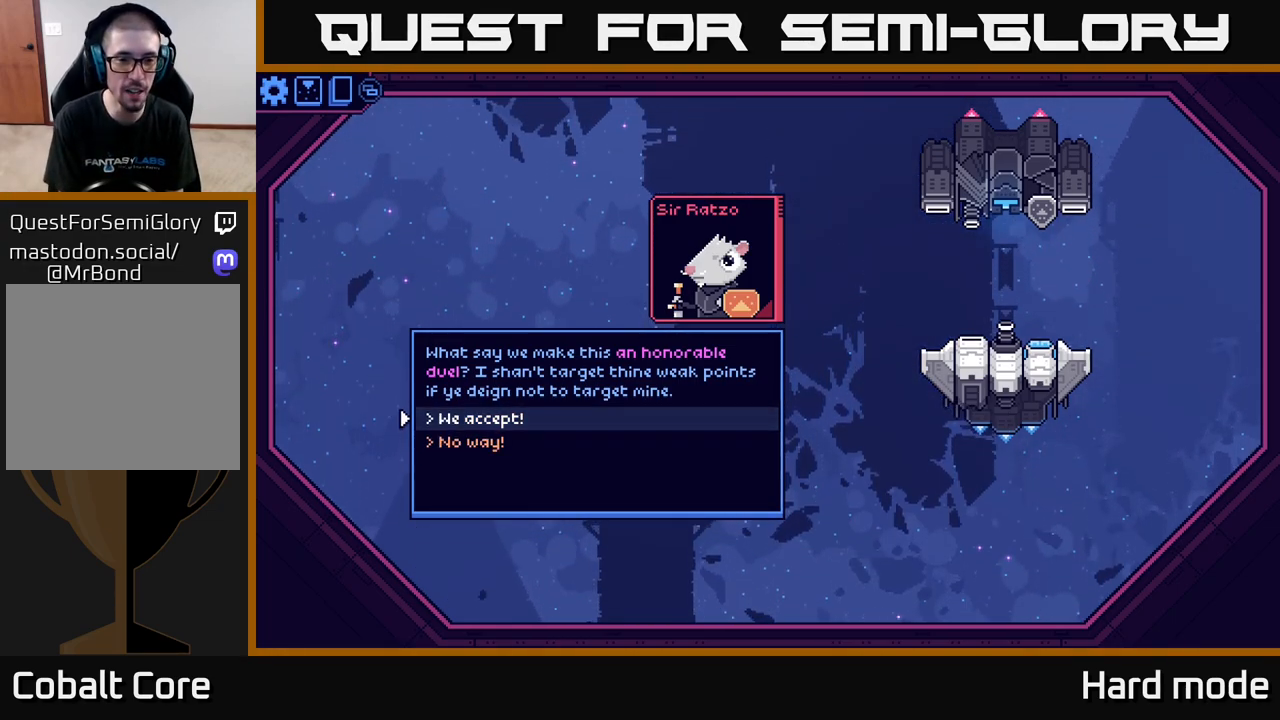
{"buttons": [], "left_stick": "up", "right_stick": "center", "events": [[50, "left_stick", "center"], [217, "left_stick", "down"], [383, "left_stick", "center"], [433, "left_stick", "up"]]}
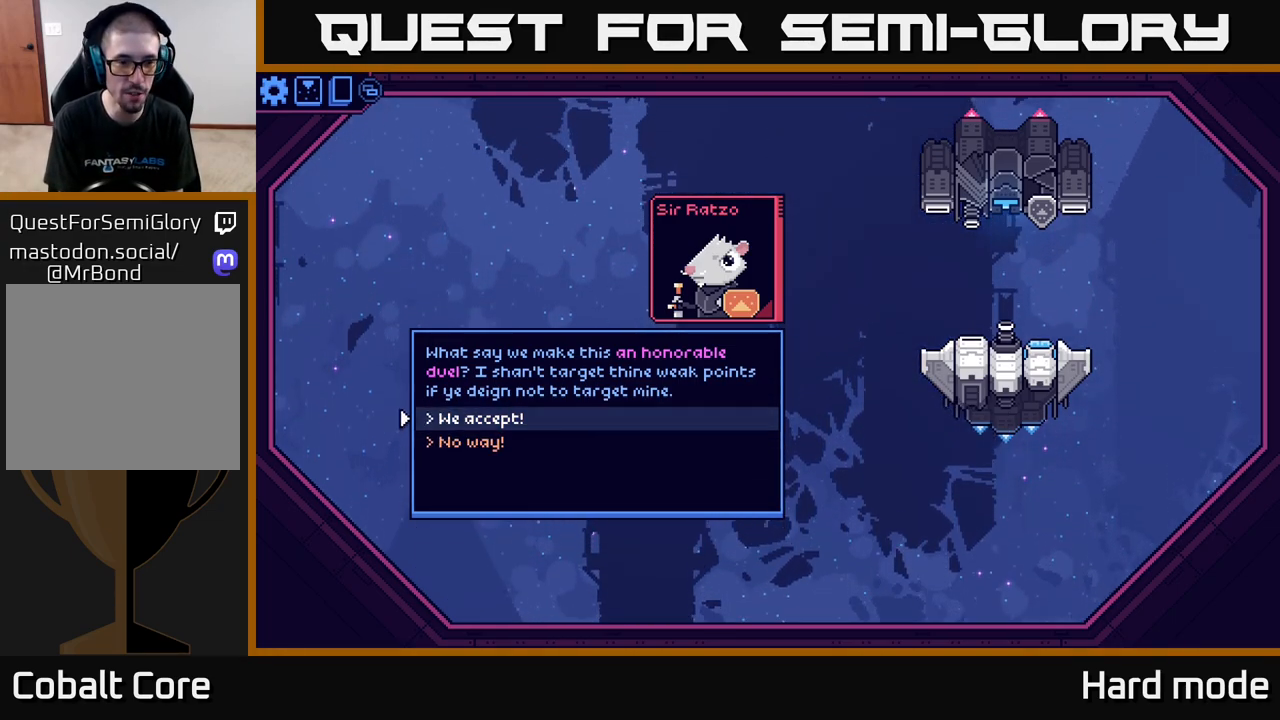
{"buttons": [], "left_stick": "center", "right_stick": "center", "events": [[67, "left_stick", "center"]]}
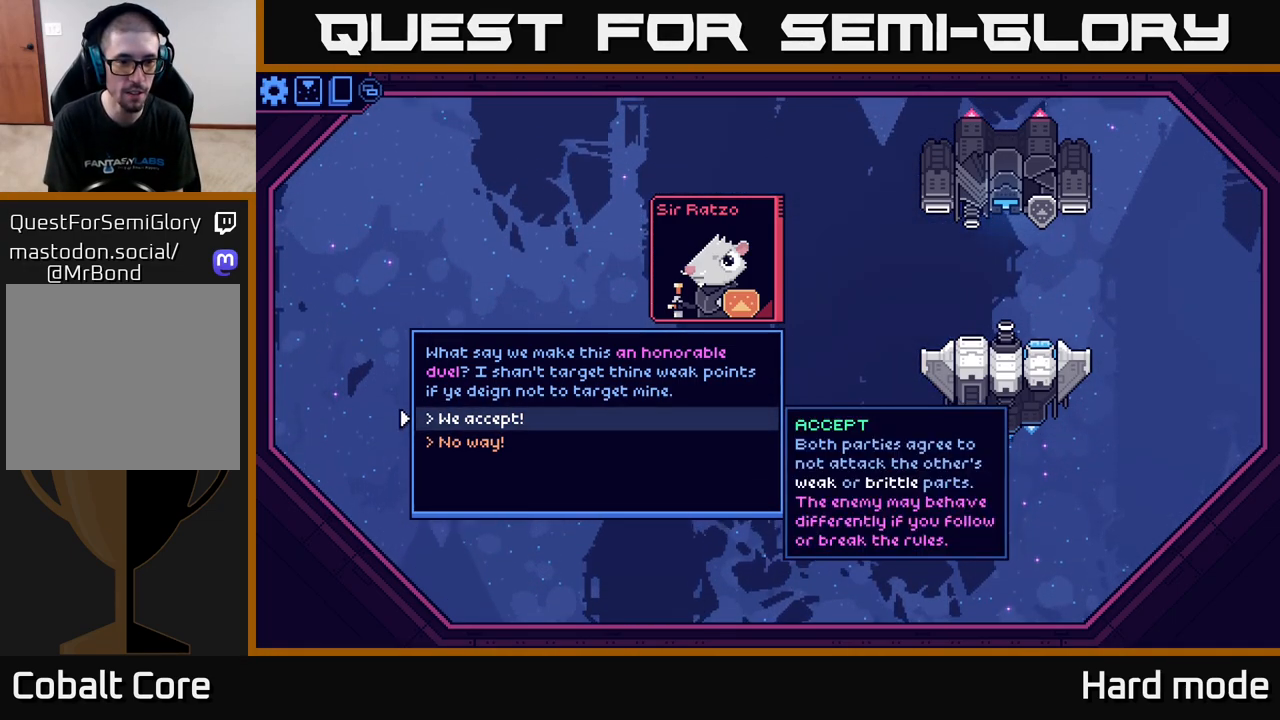
{"buttons": [], "left_stick": "center", "right_stick": "center", "events": [[250, "A", "down"], [317, "A", "up"]]}
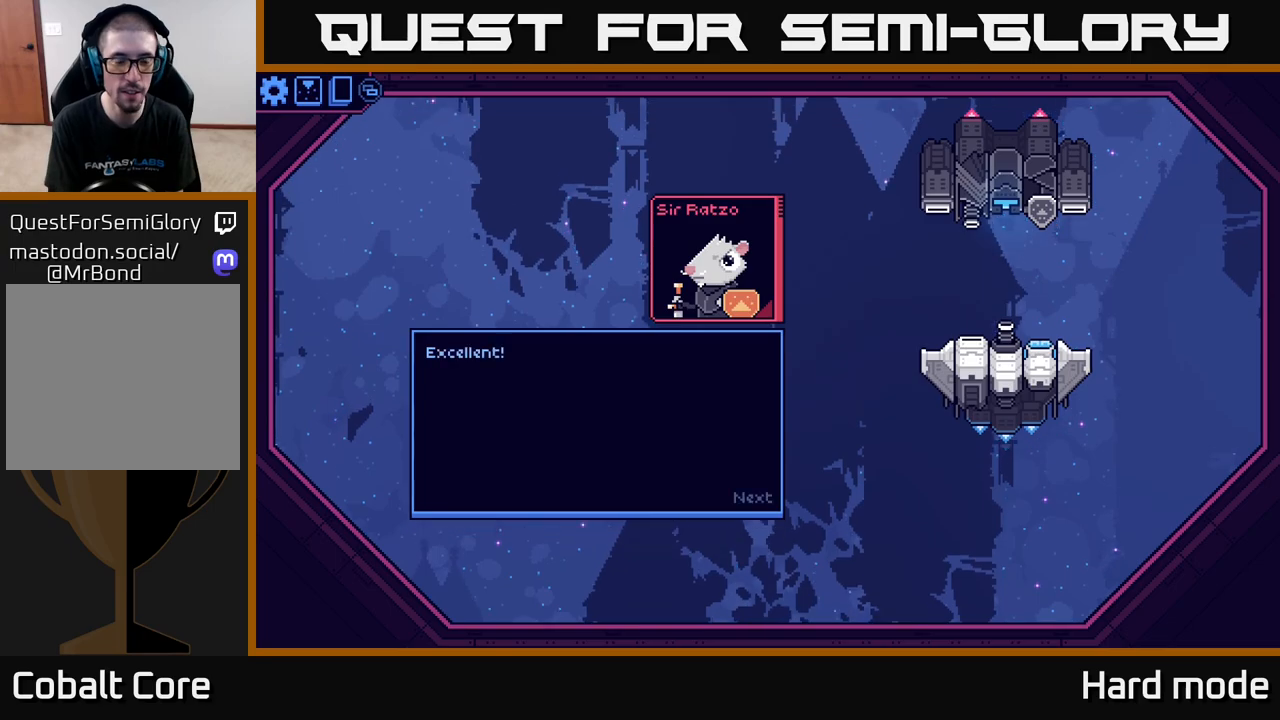
{"buttons": [], "left_stick": "center", "right_stick": "center", "events": []}
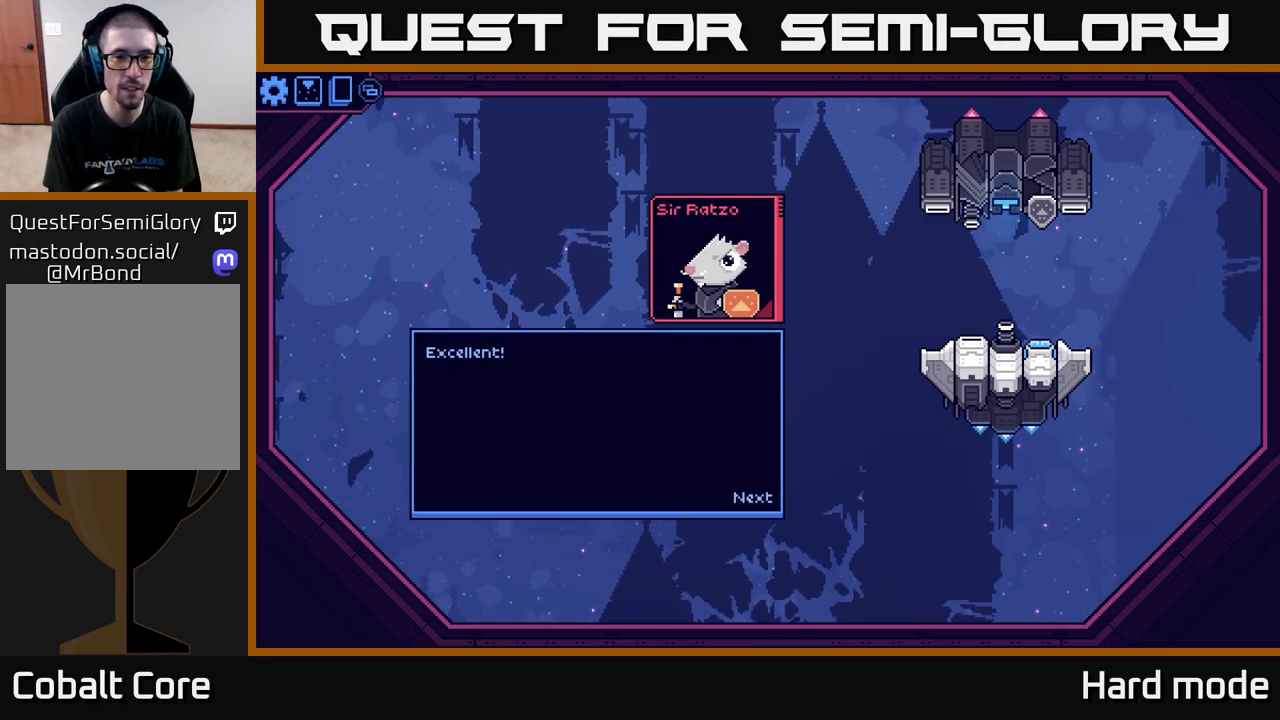
{"buttons": [], "left_stick": "center", "right_stick": "center", "events": [[167, "A", "down"], [250, "A", "up"]]}
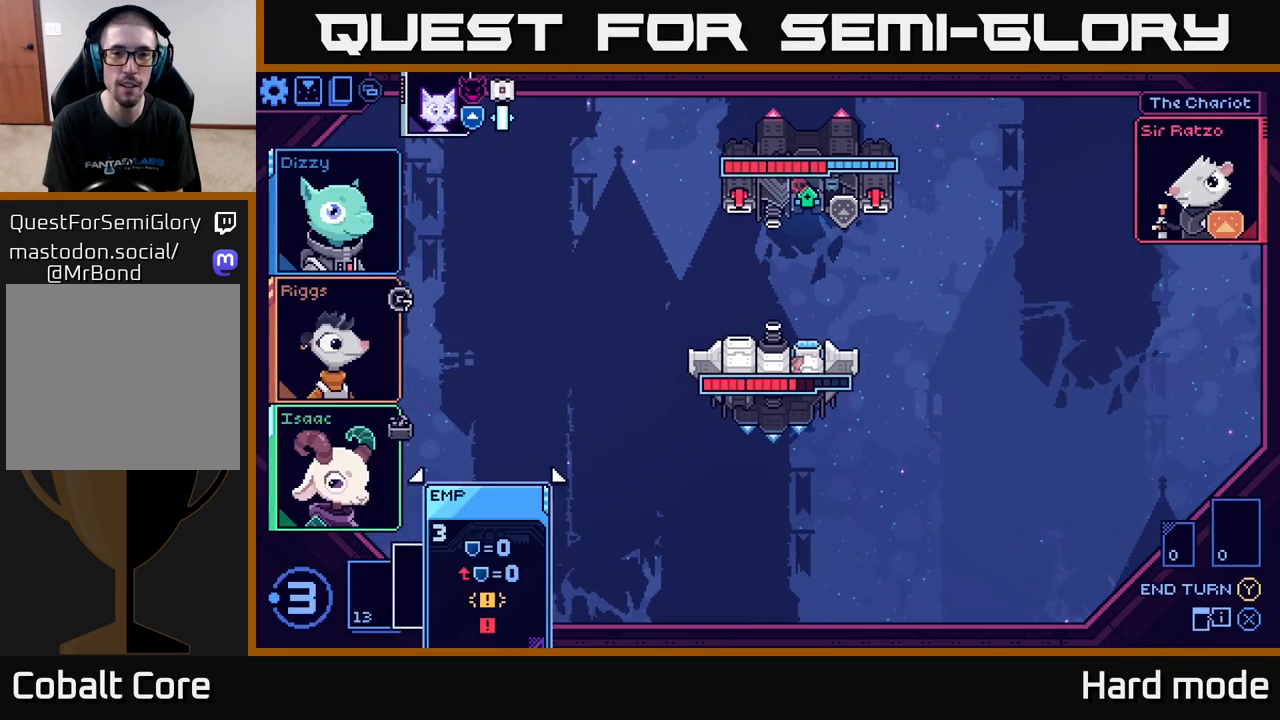
{"buttons": [], "left_stick": "center", "right_stick": "center", "events": []}
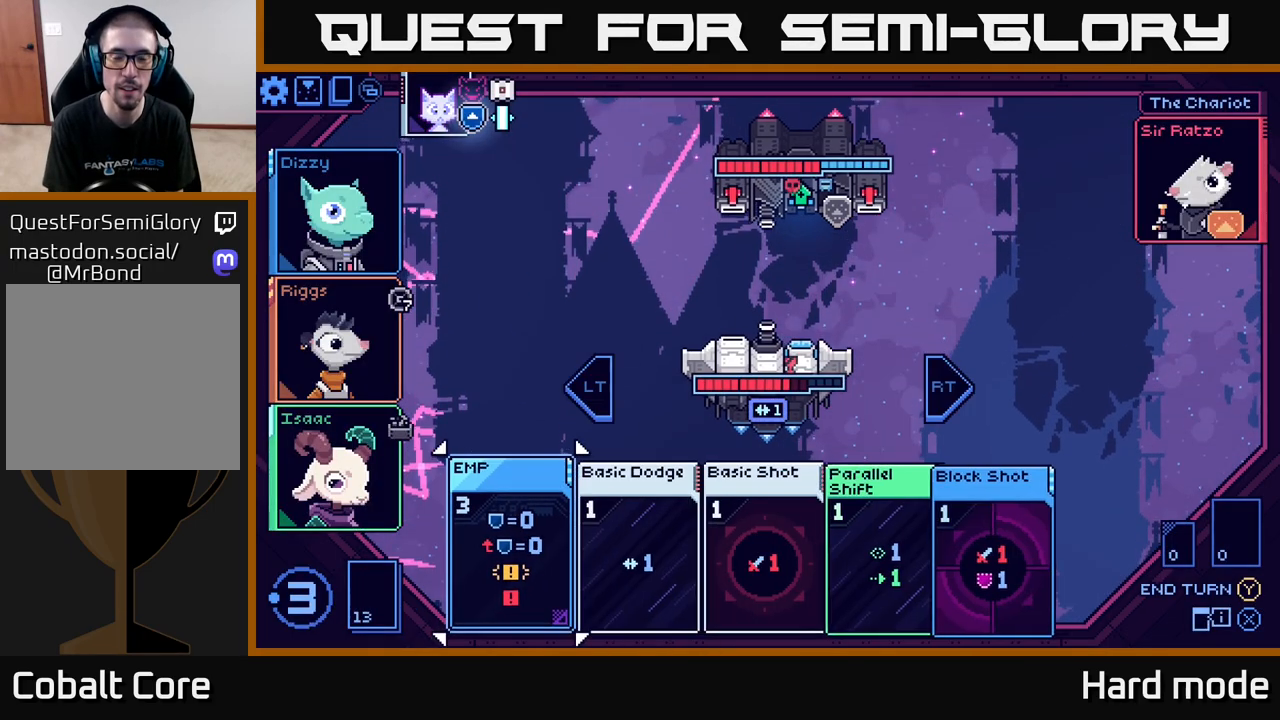
{"buttons": [], "left_stick": "center", "right_stick": "center", "events": []}
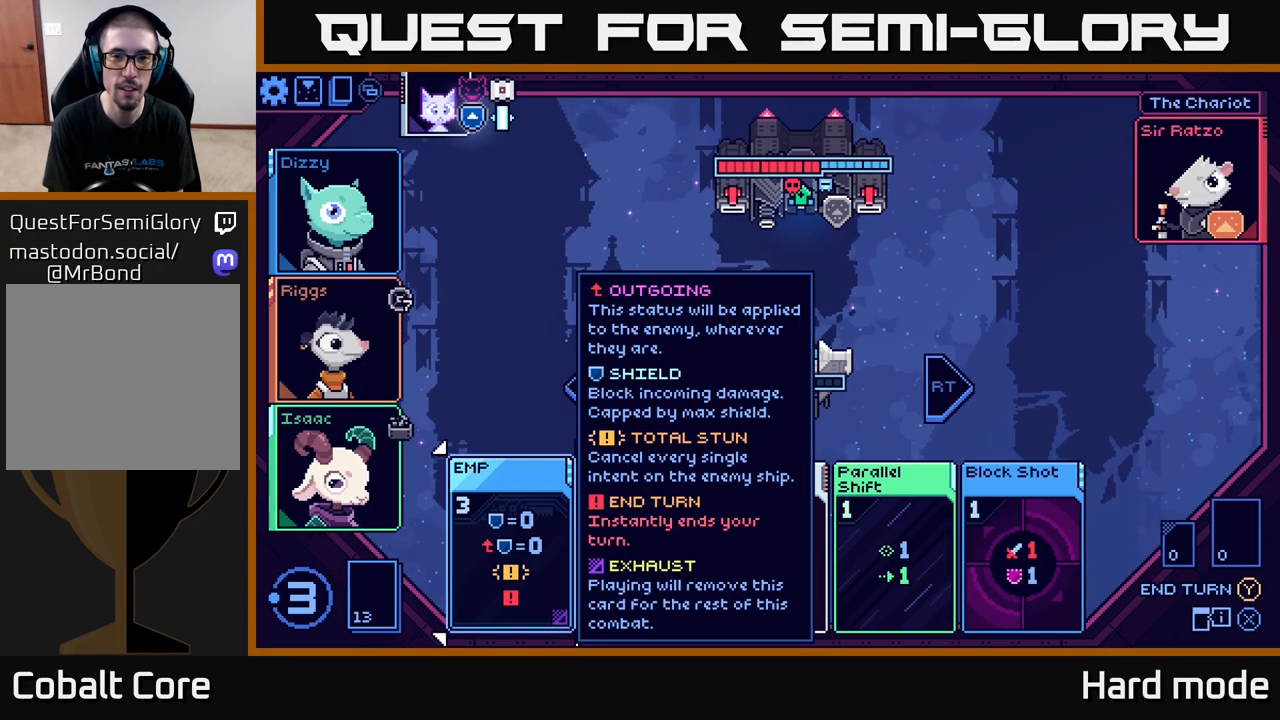
{"buttons": [], "left_stick": "up", "right_stick": "center", "events": [[17, "left_stick", "right"], [217, "left_stick", "center"], [367, "left_stick", "up"]]}
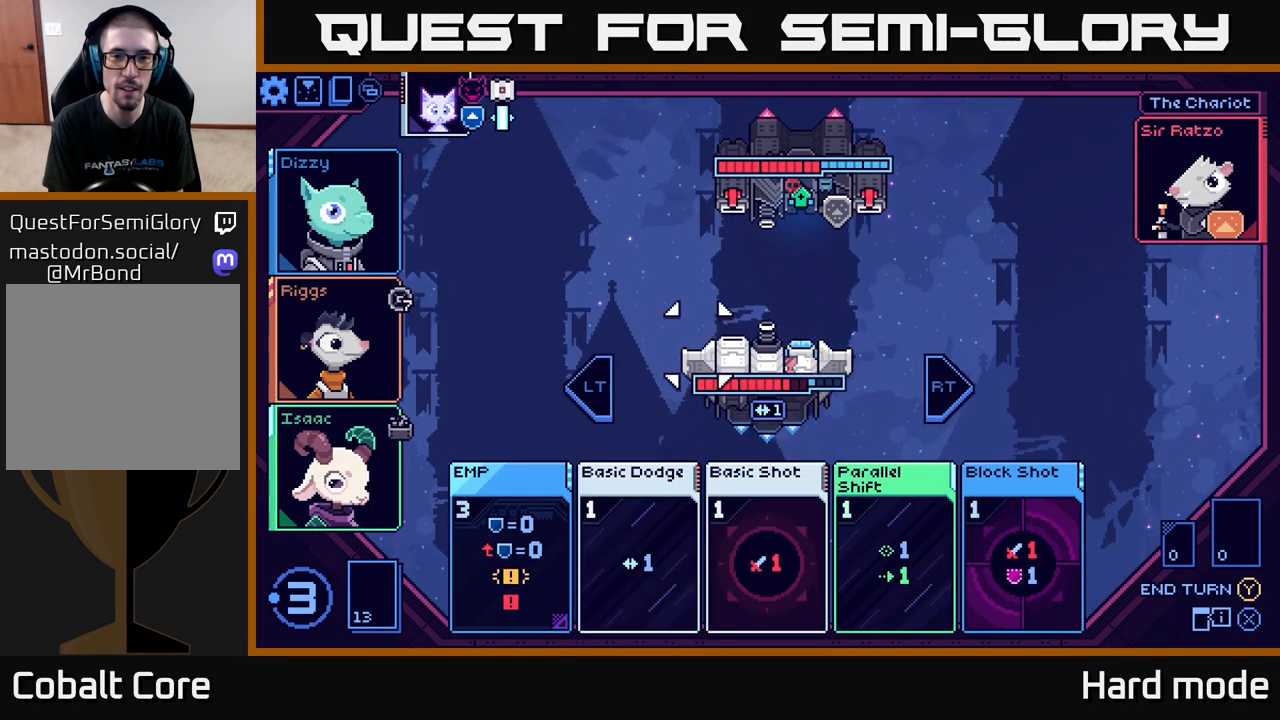
{"buttons": [], "left_stick": "center", "right_stick": "center", "events": [[17, "left_stick", "center"], [217, "left_stick", "up"], [383, "left_stick", "center"]]}
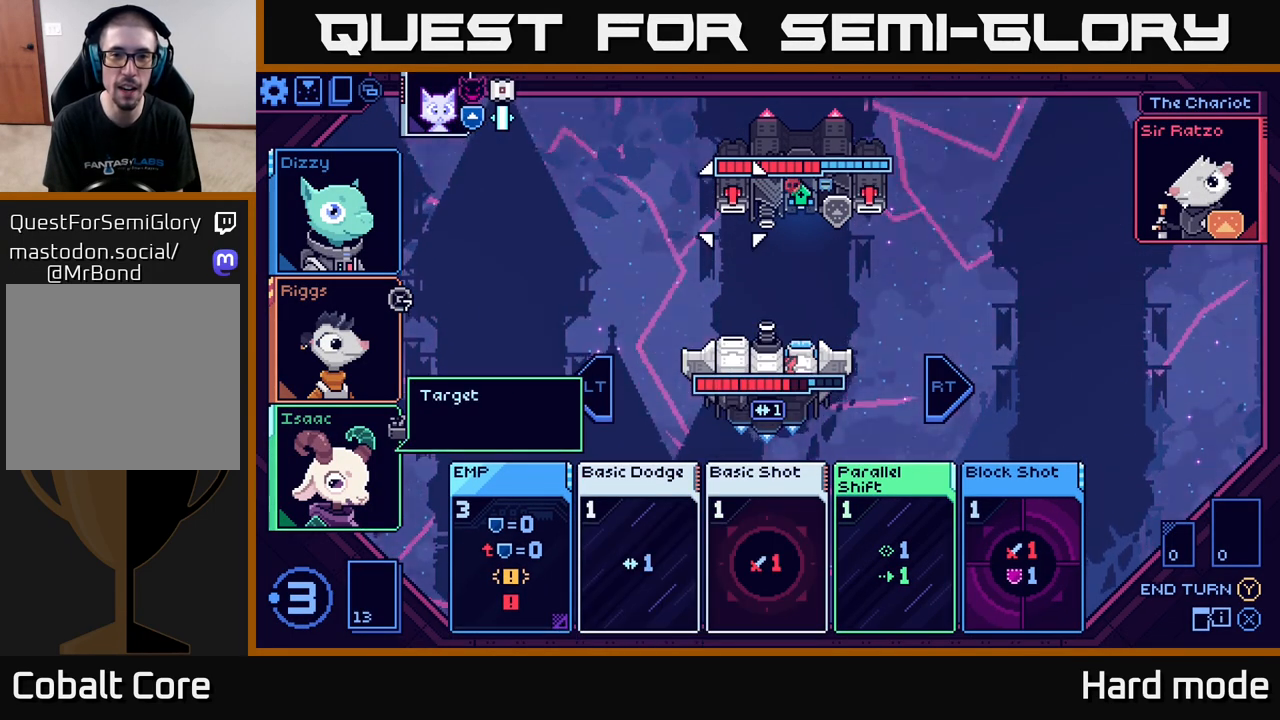
{"buttons": [], "left_stick": "center", "right_stick": "center", "events": [[33, "left_stick", "right"], [200, "left_stick", "center"], [317, "left_stick", "right"], [483, "left_stick", "center"]]}
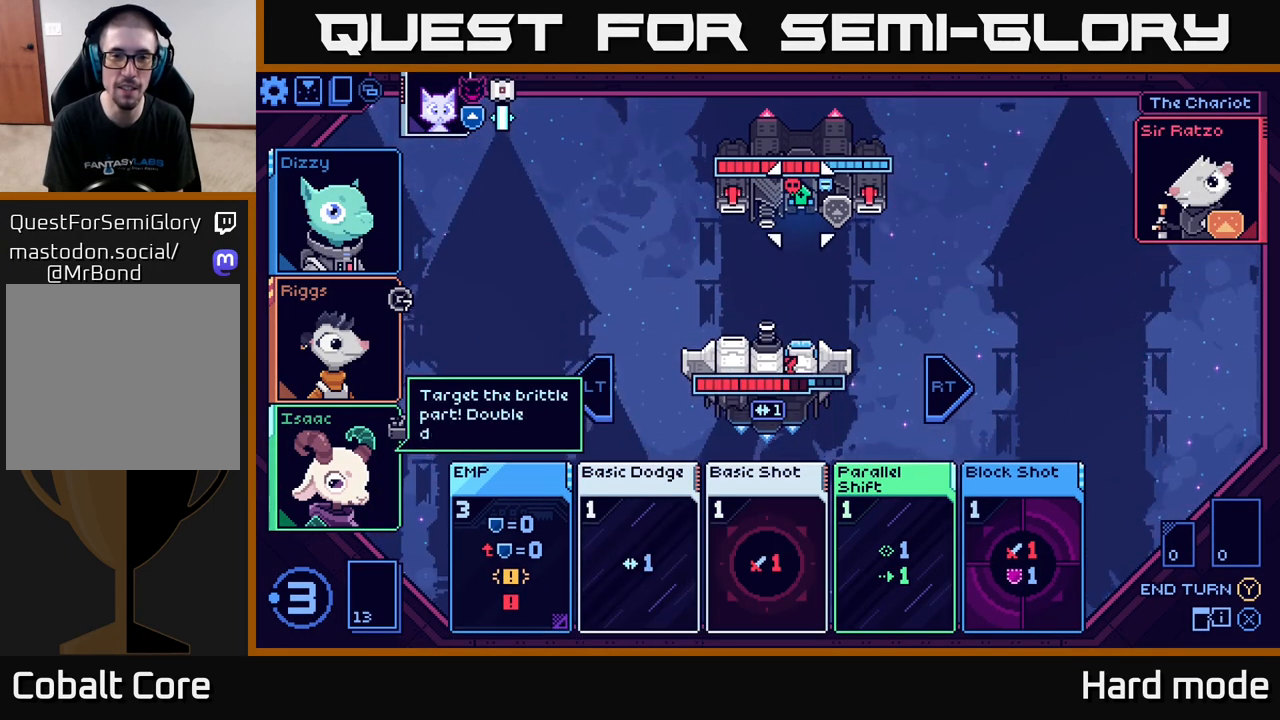
{"buttons": [], "left_stick": "center", "right_stick": "center", "events": []}
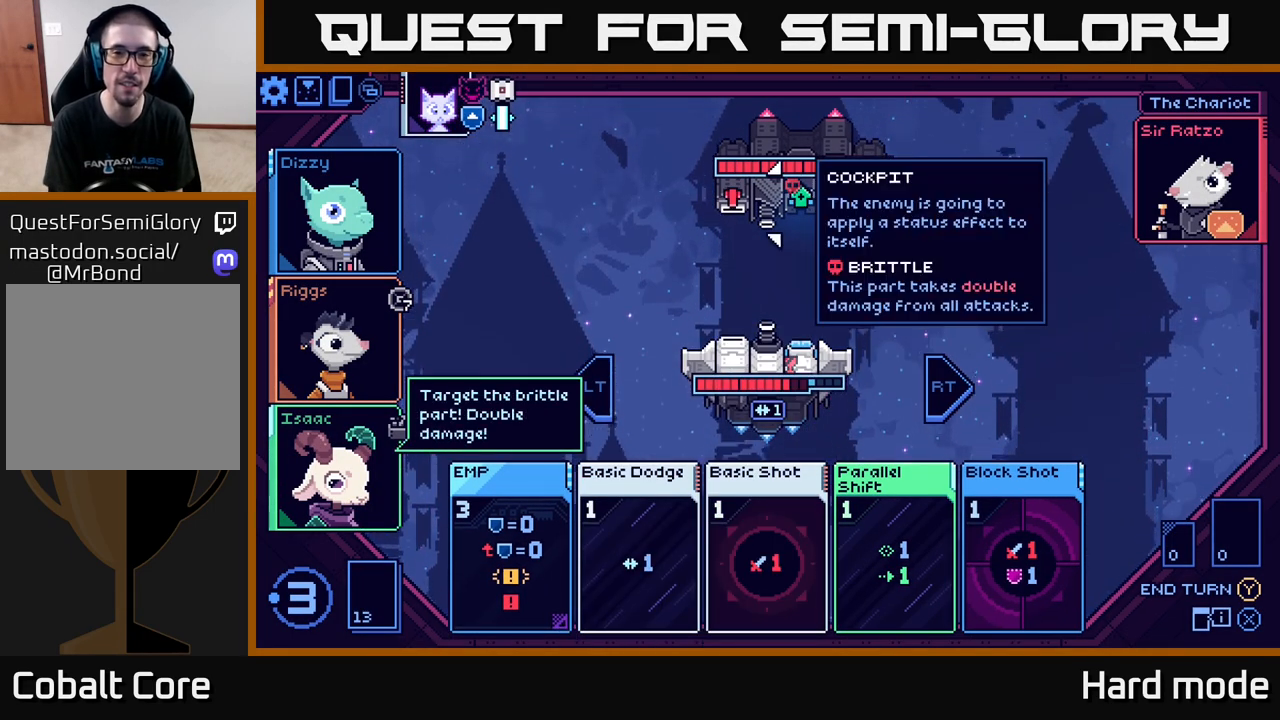
{"buttons": [], "left_stick": "center", "right_stick": "center", "events": []}
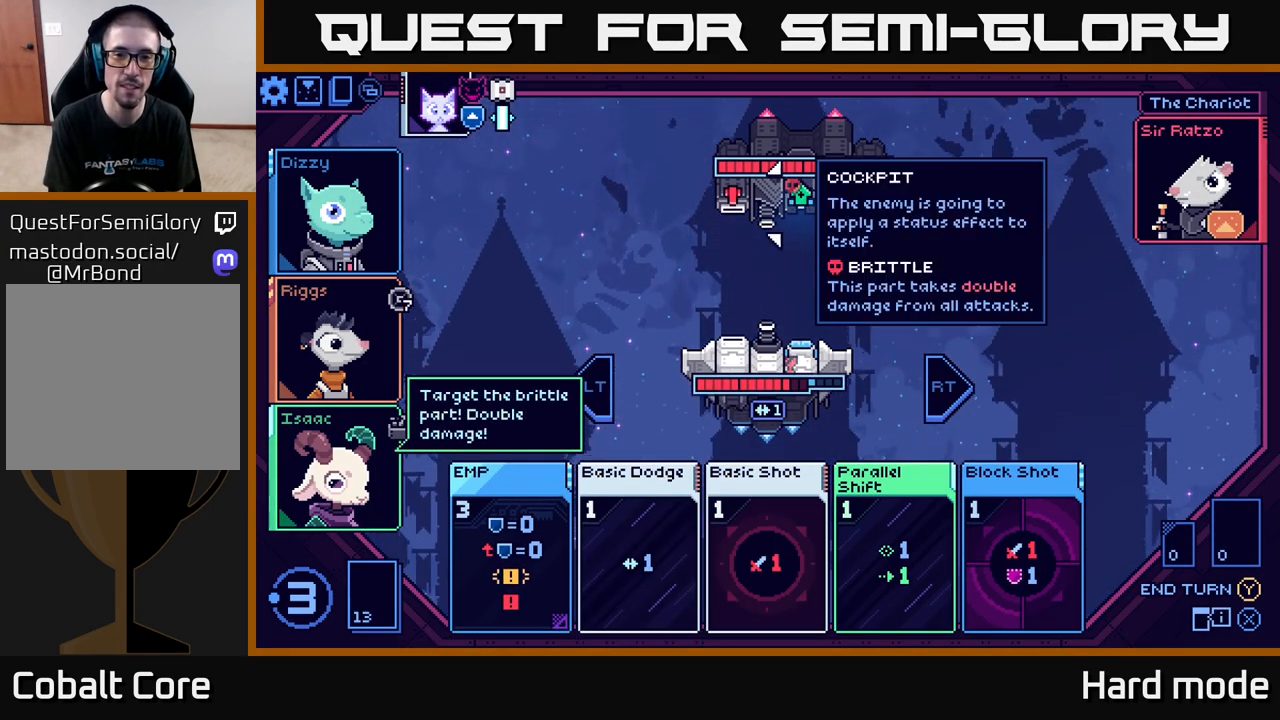
{"buttons": [], "left_stick": "center", "right_stick": "center", "events": []}
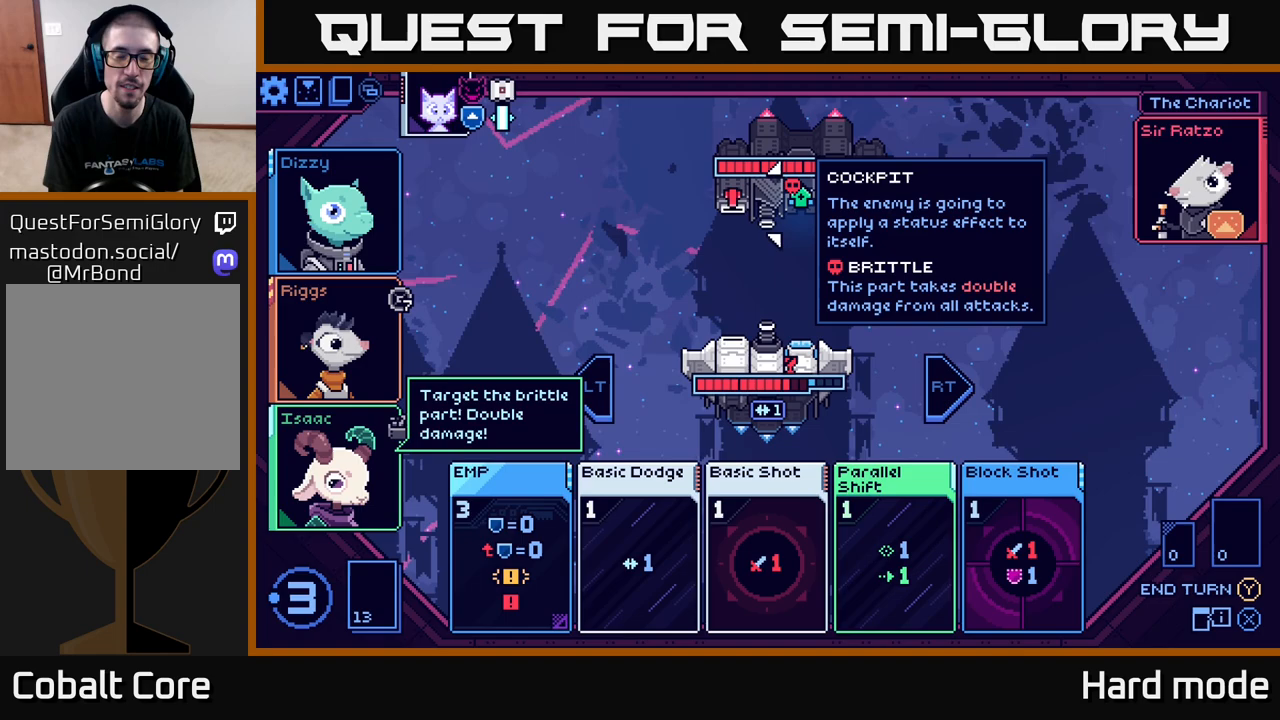
{"buttons": [], "left_stick": "center", "right_stick": "center", "events": []}
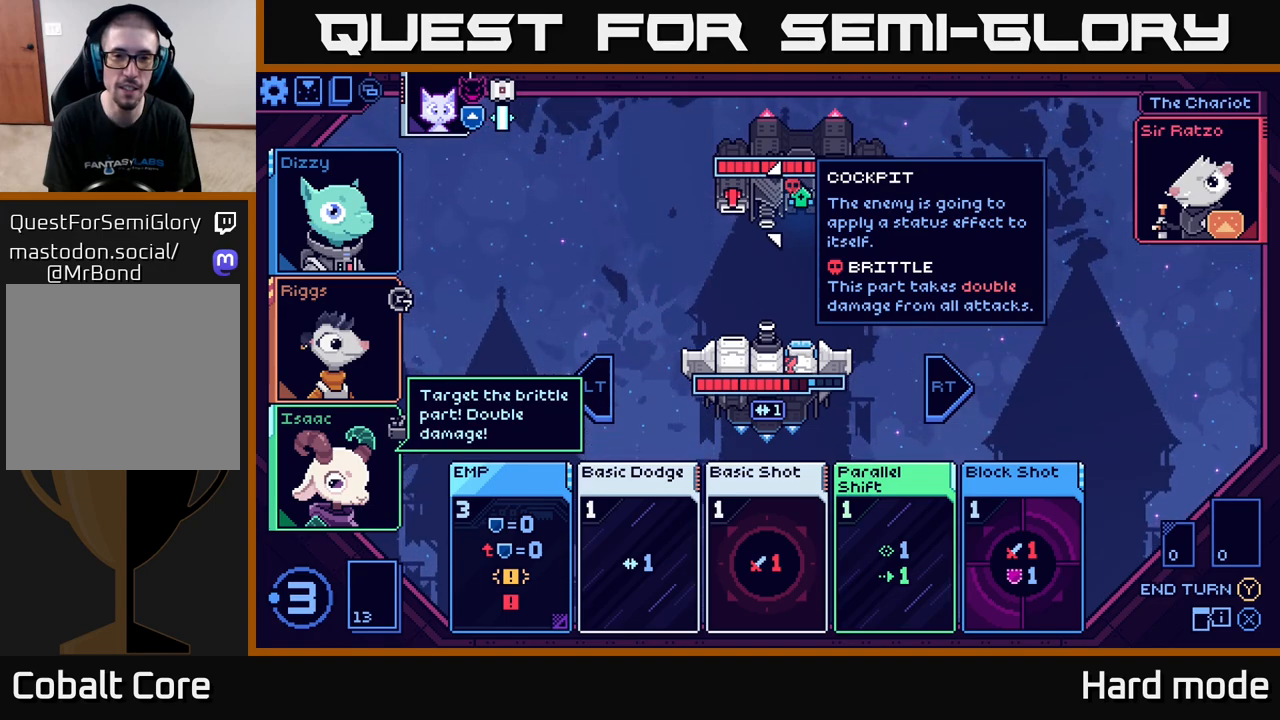
{"buttons": [], "left_stick": "center", "right_stick": "center", "events": [[17, "left_stick", "right"], [200, "left_stick", "center"], [283, "left_stick", "left"], [433, "left_stick", "center"]]}
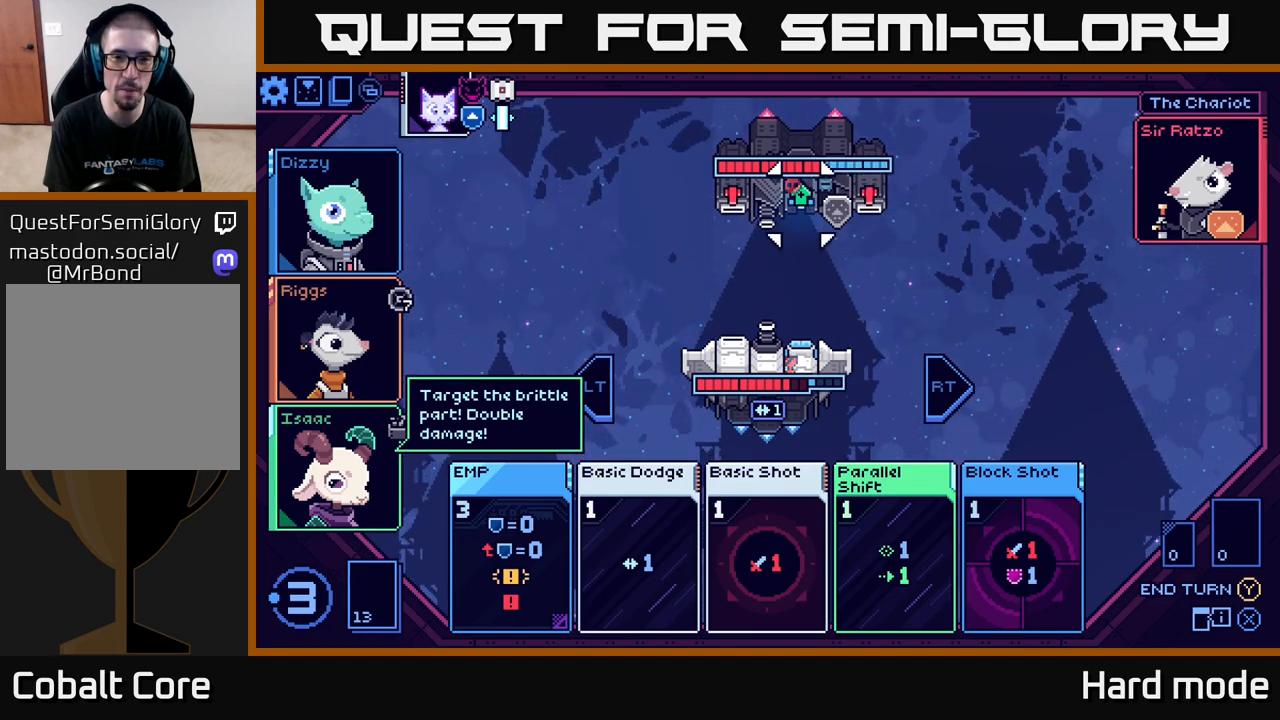
{"buttons": [], "left_stick": "left", "right_stick": "center", "events": [[283, "left_stick", "right"], [500, "left_stick", "left"]]}
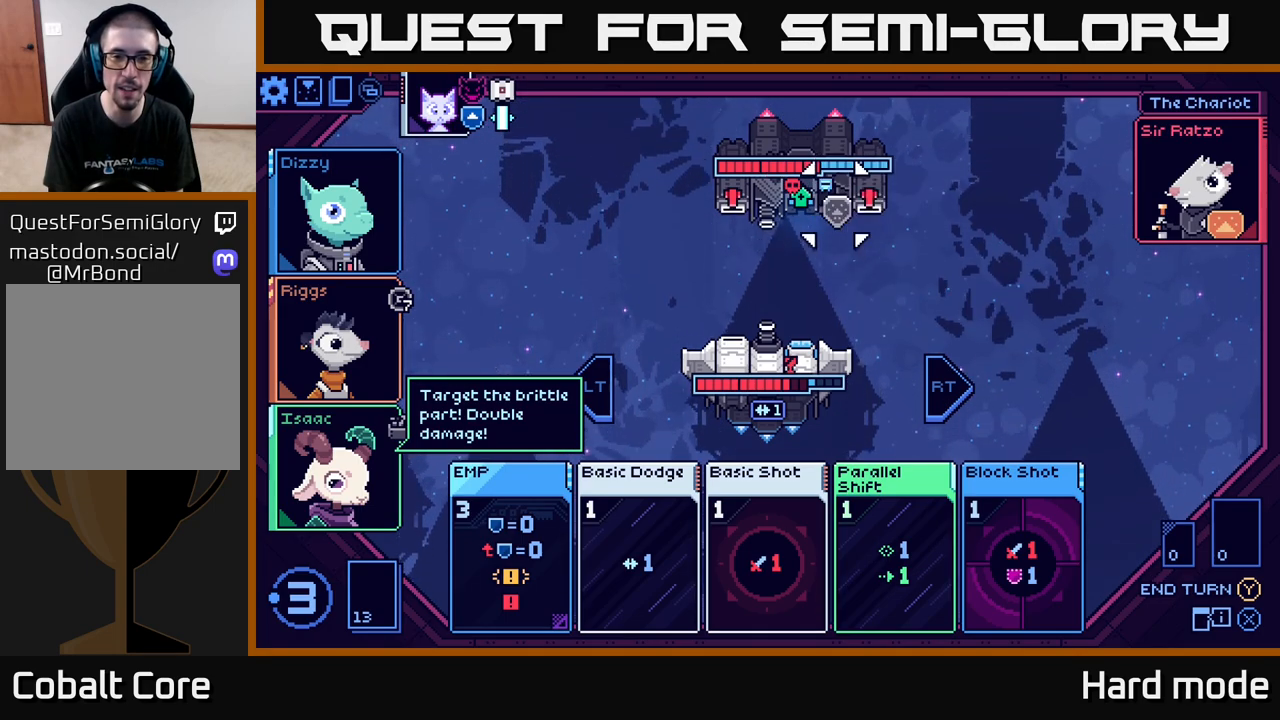
{"buttons": [], "left_stick": "center", "right_stick": "center", "events": [[167, "left_stick", "center"]]}
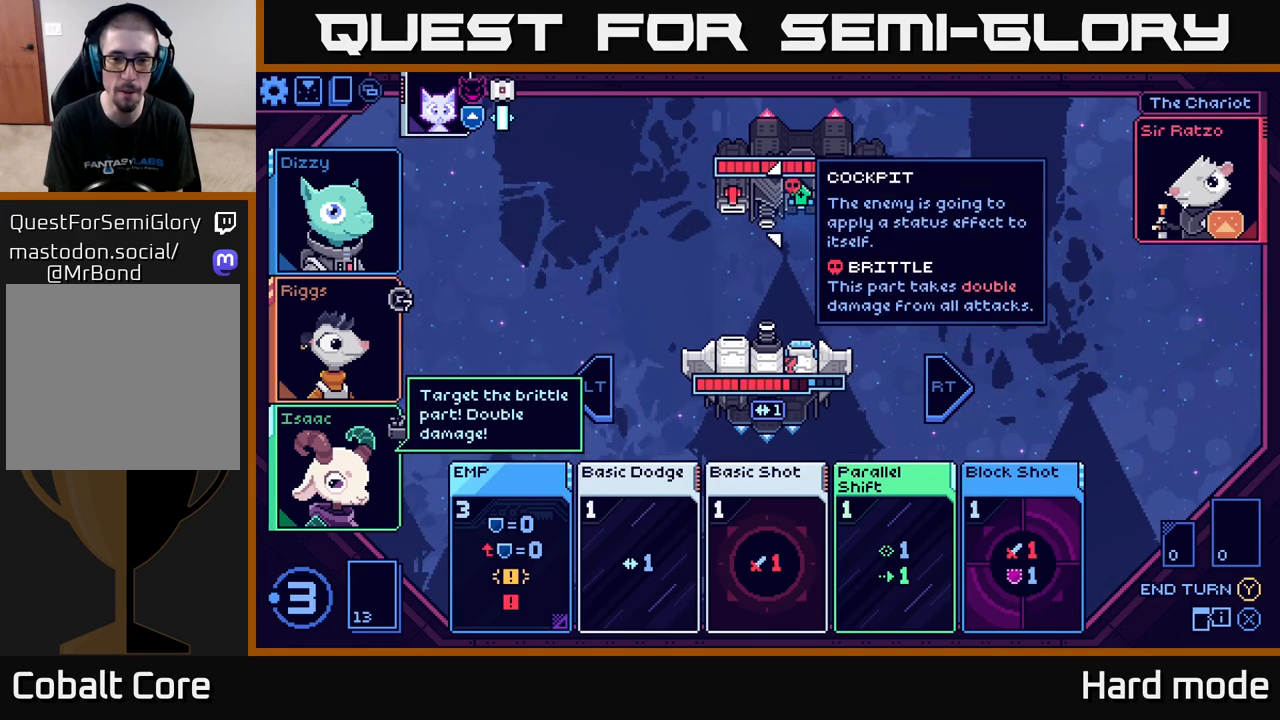
{"buttons": [], "left_stick": "center", "right_stick": "center", "events": [[217, "left_stick", "down"], [400, "left_stick", "center"]]}
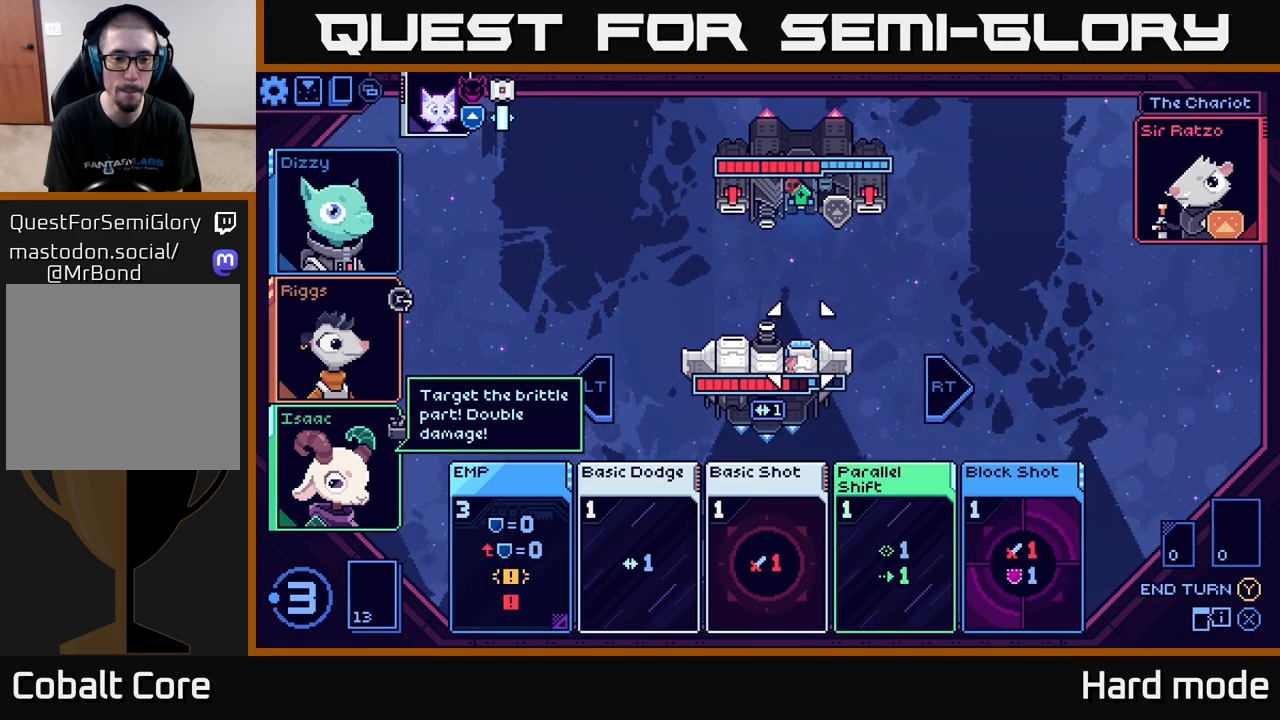
{"buttons": [], "left_stick": "down", "right_stick": "center", "events": [[50, "left_stick", "down"], [217, "left_stick", "center"], [433, "left_stick", "down"]]}
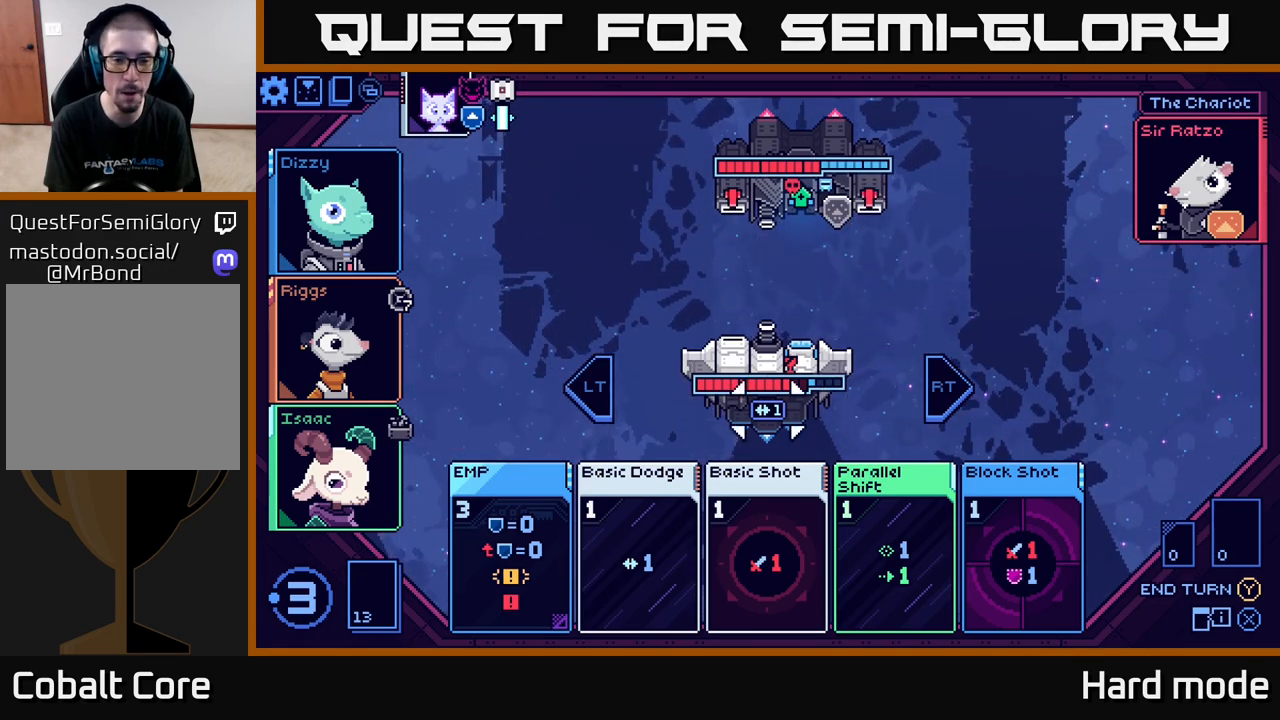
{"buttons": [], "left_stick": "center", "right_stick": "center", "events": [[117, "left_stick", "center"]]}
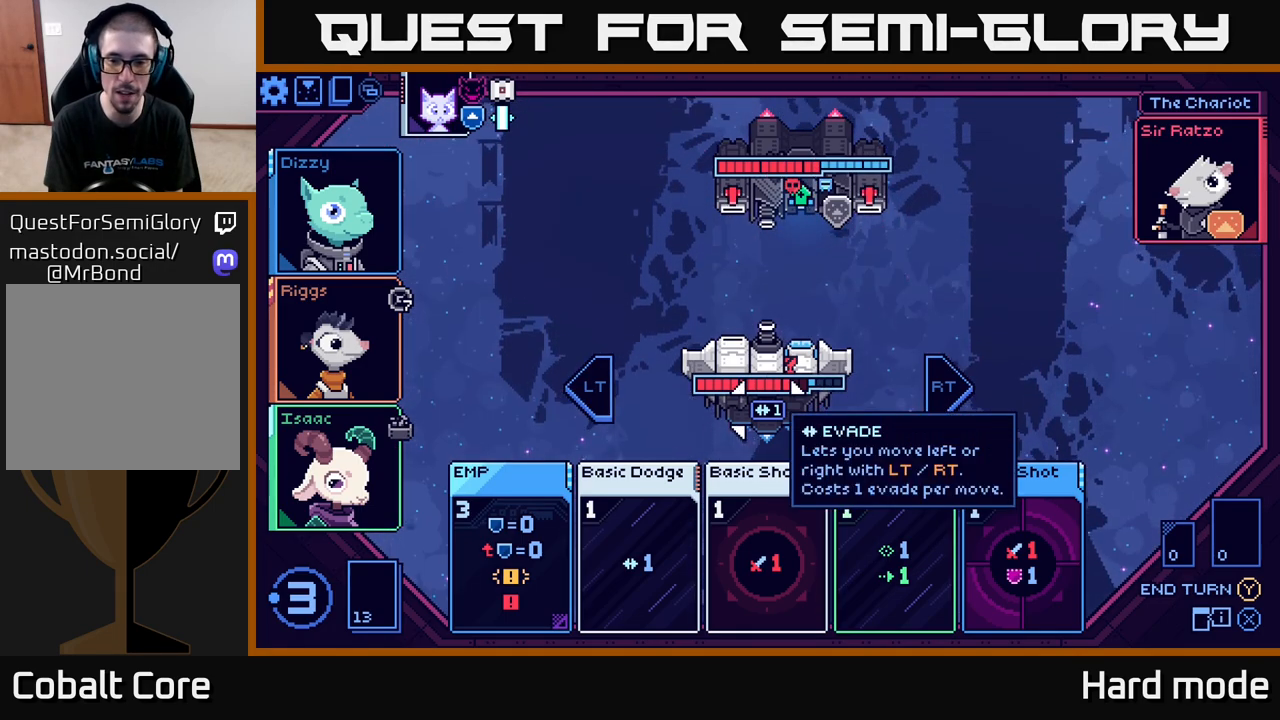
{"buttons": [], "left_stick": "center", "right_stick": "center", "events": [[150, "left_stick", "down"], [333, "left_stick", "center"]]}
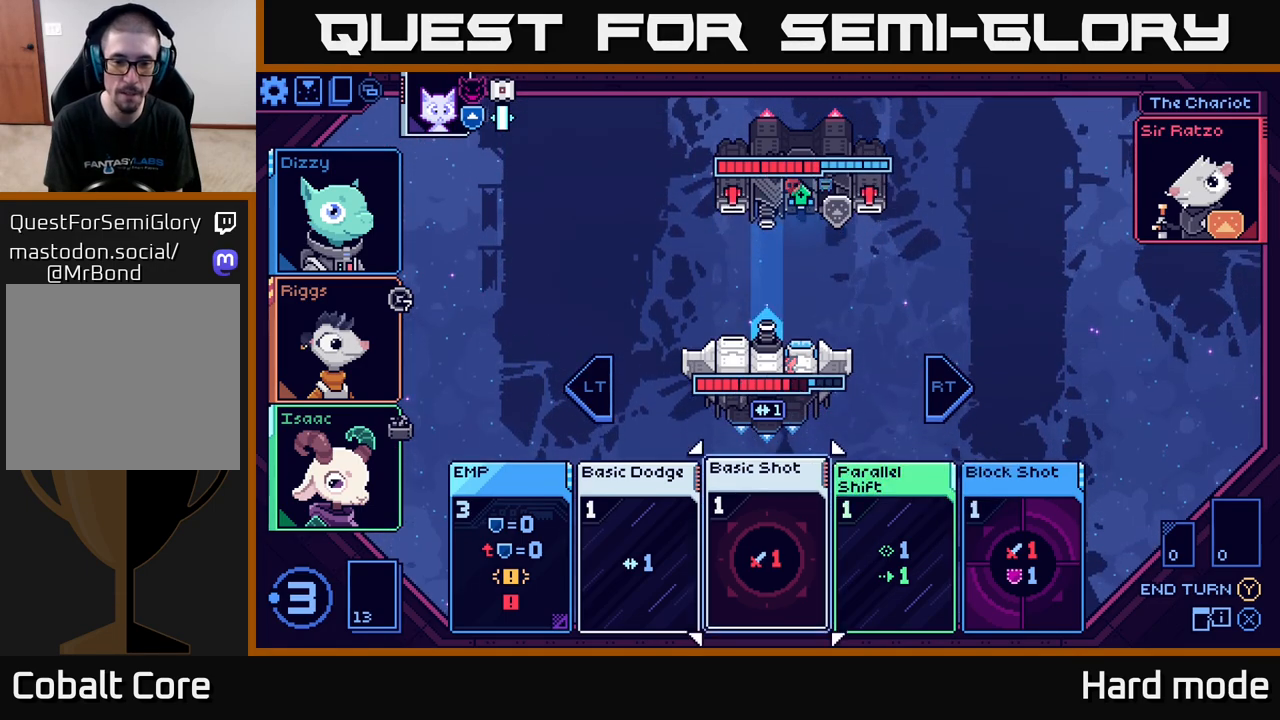
{"buttons": [], "left_stick": "center", "right_stick": "center", "events": [[233, "left_stick", "right"], [417, "left_stick", "center"]]}
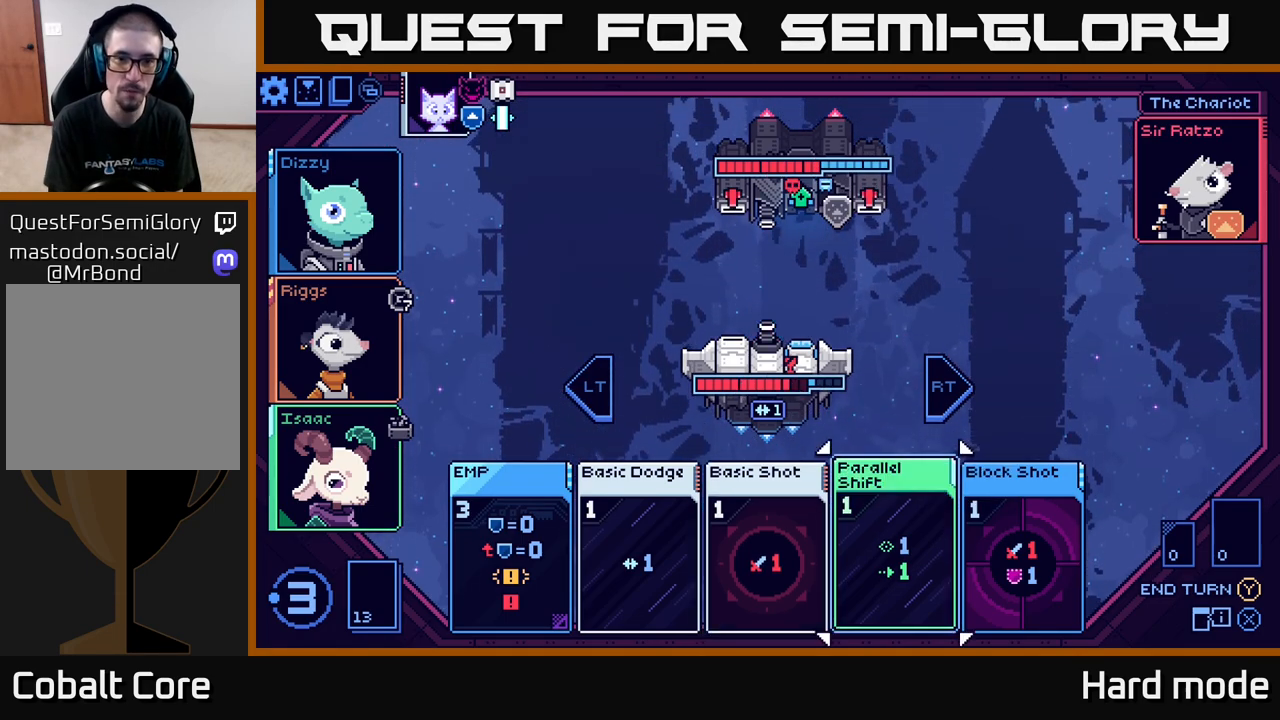
{"buttons": [], "left_stick": "center", "right_stick": "center", "events": [[283, "left_stick", "left"], [433, "left_stick", "center"]]}
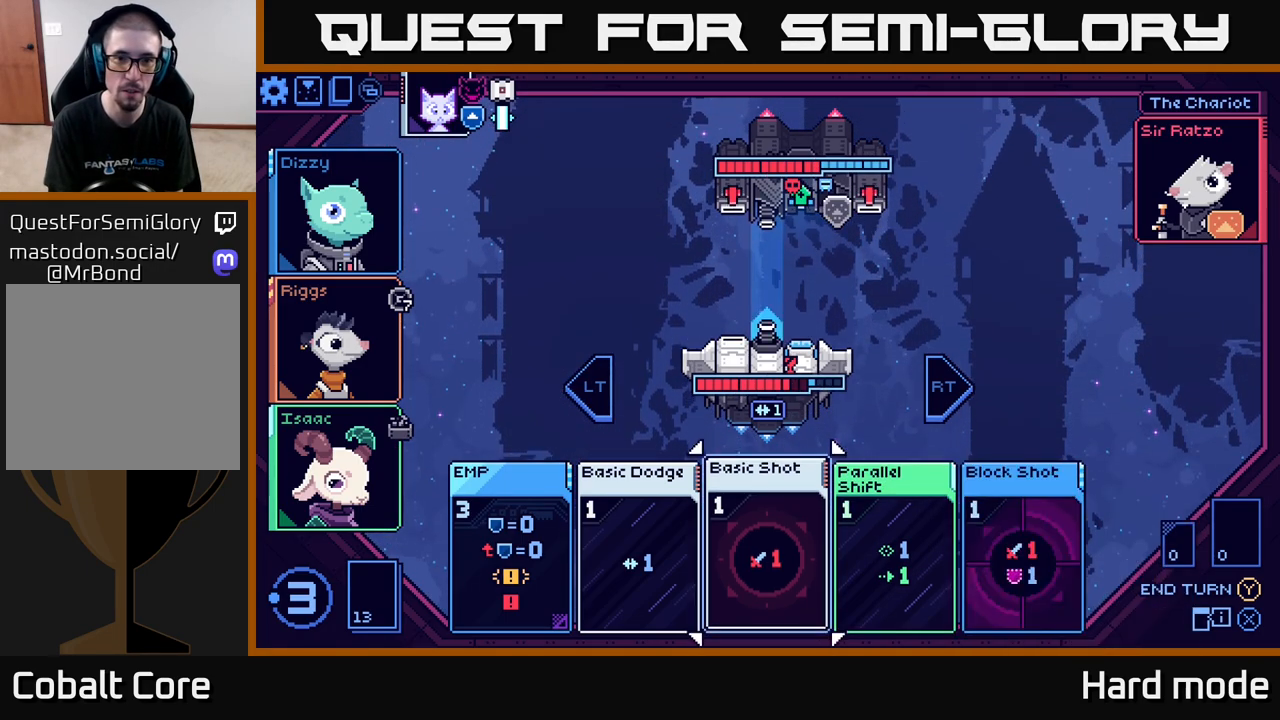
{"buttons": [], "left_stick": "center", "right_stick": "center", "events": []}
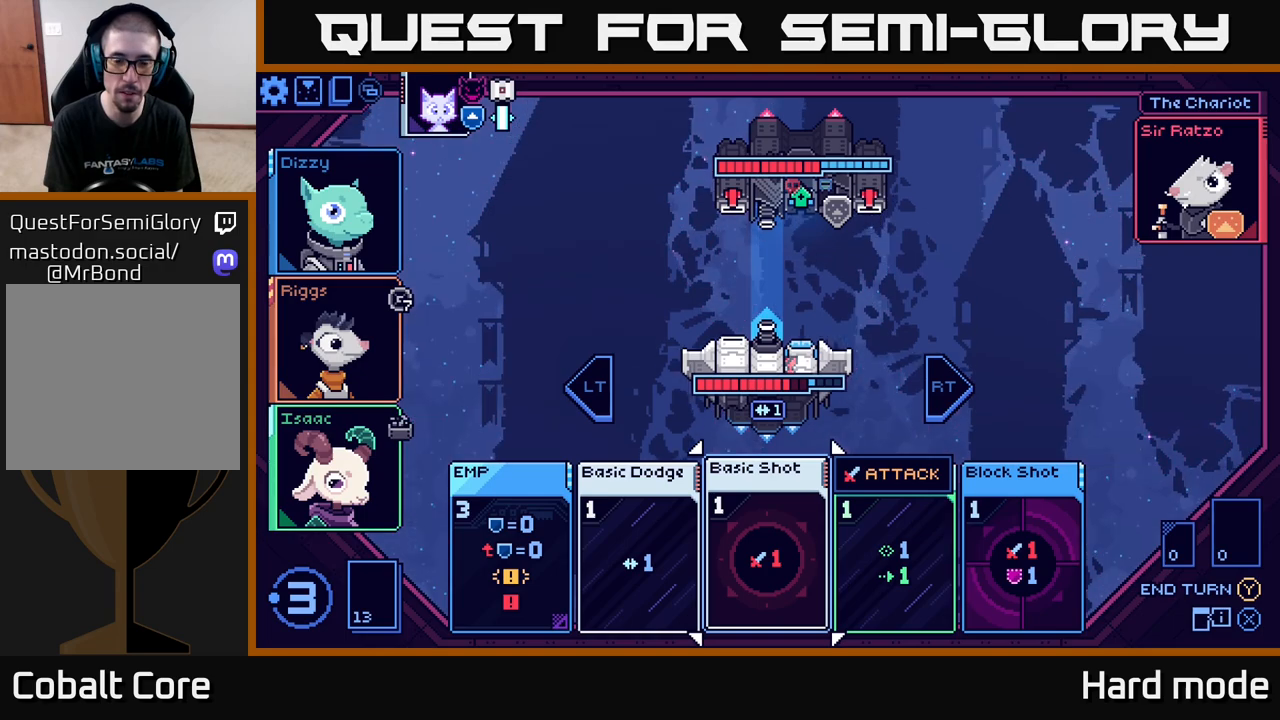
{"buttons": [], "left_stick": "center", "right_stick": "center", "events": []}
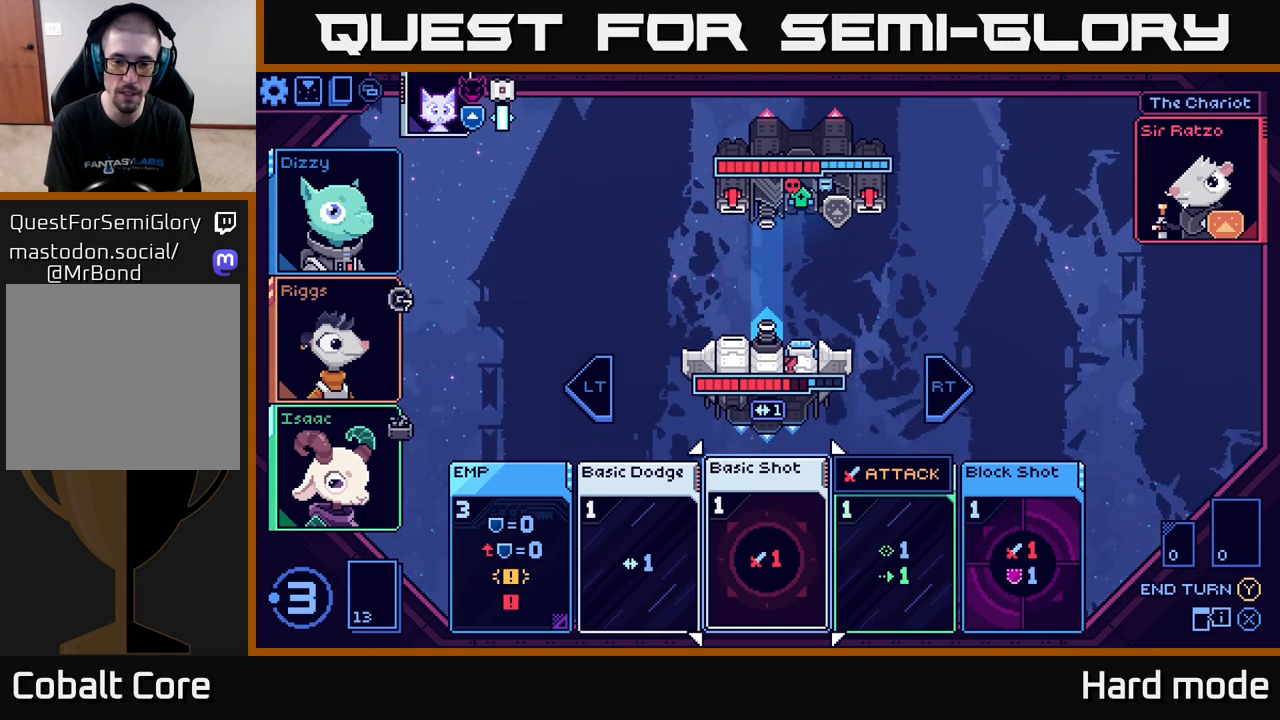
{"buttons": [], "left_stick": "center", "right_stick": "center", "events": []}
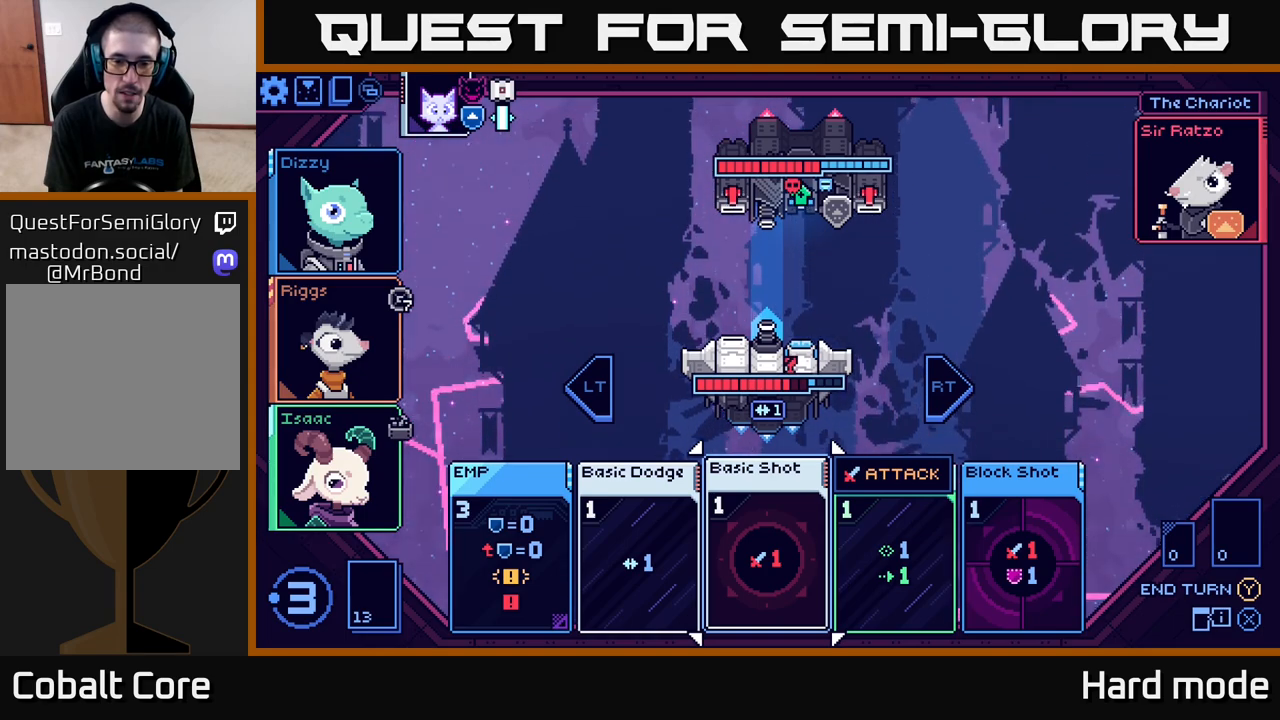
{"buttons": [], "left_stick": "center", "right_stick": "center", "events": []}
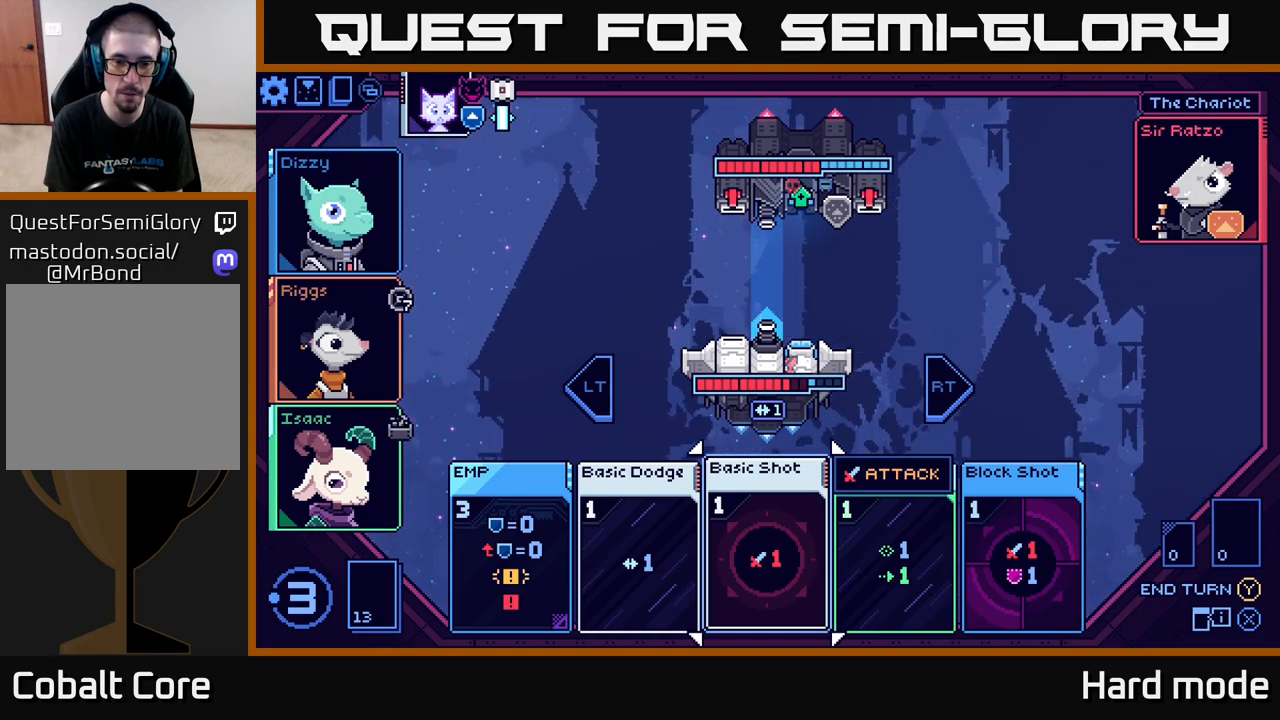
{"buttons": [], "left_stick": "center", "right_stick": "center", "events": []}
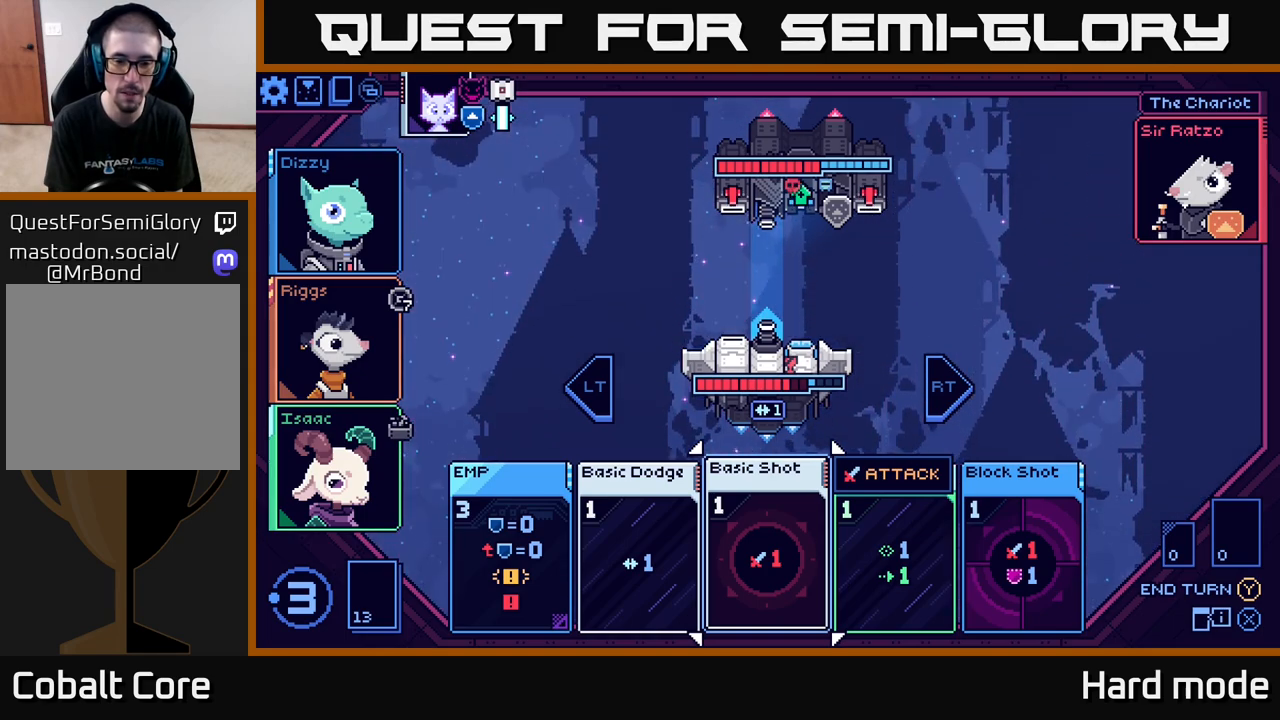
{"buttons": [], "left_stick": "center", "right_stick": "center", "events": [[283, "left_stick", "right"], [450, "left_stick", "center"]]}